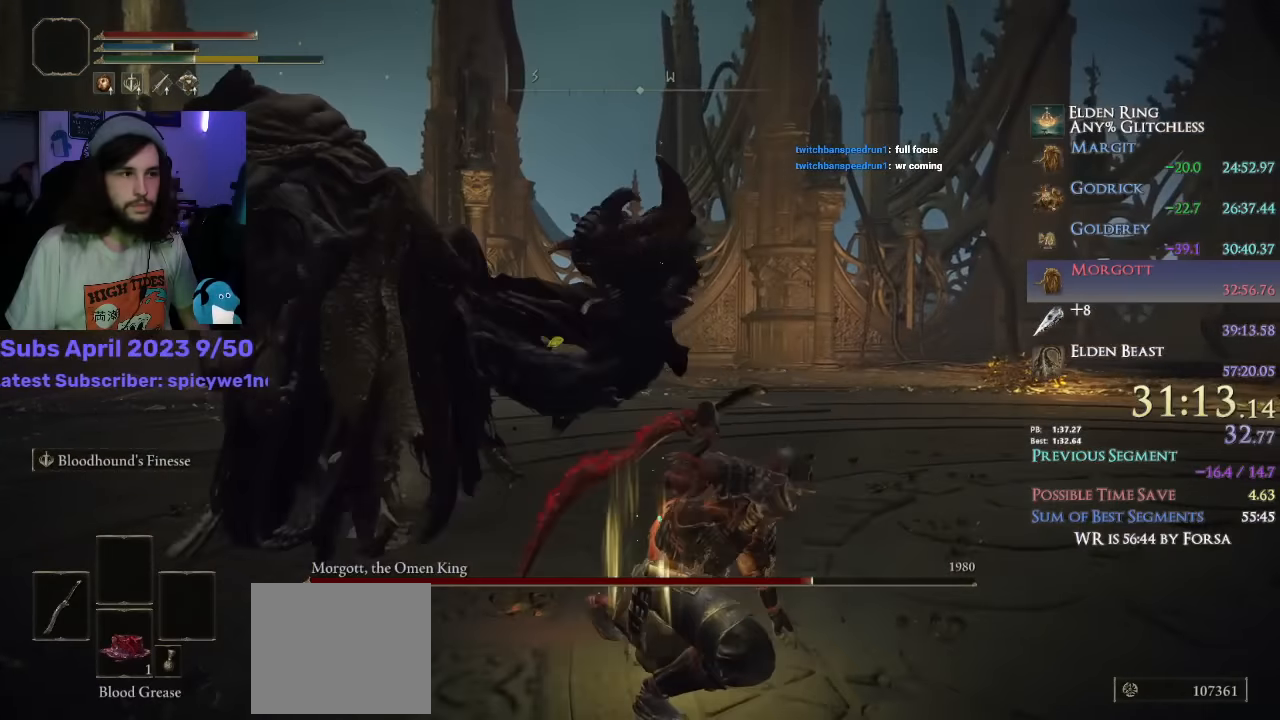
Gameplay with a controller (PlayStation layout); each line is a JSON object with the inputs held at the frame after it. "events" lists button and stick changes between this image and that frame as [ms after this image, input, new state], when the widget could be followed in between.
{"buttons": [], "left_stick": "down-left", "right_stick": "center", "events": [[66, "right_stick", "left"], [300, "right_stick", "center"]]}
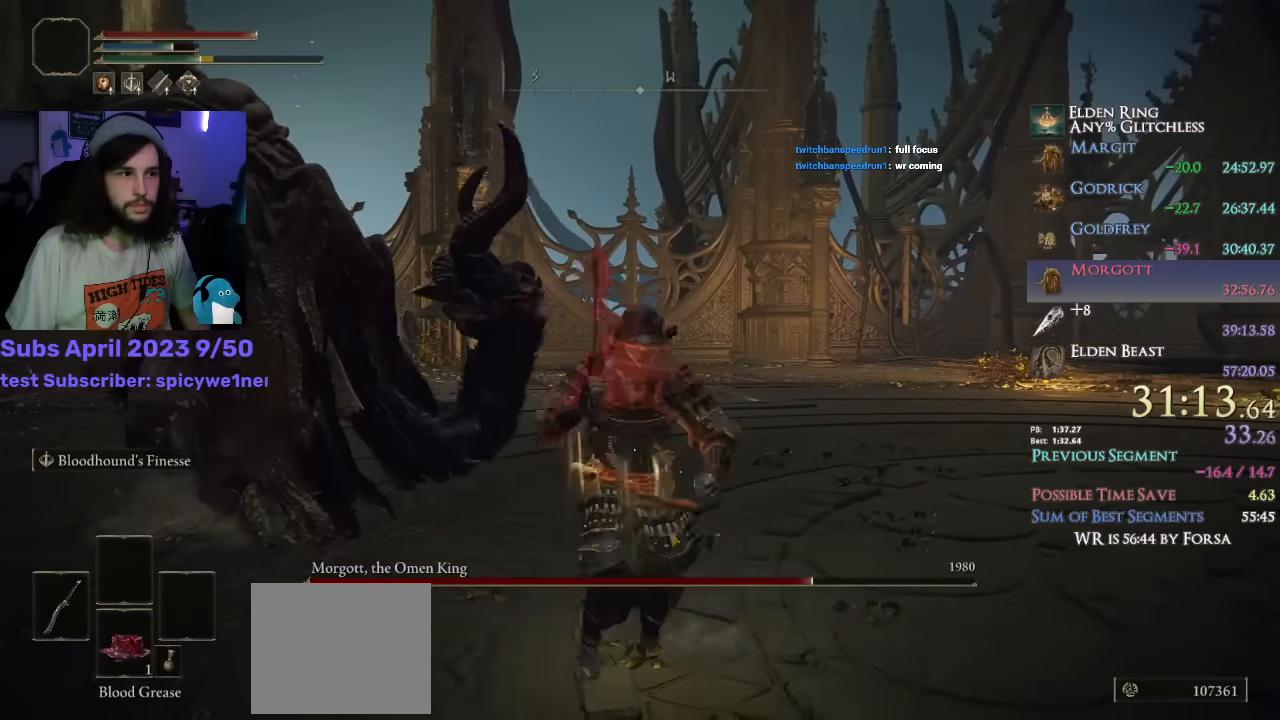
{"buttons": [], "left_stick": "up", "right_stick": "center", "events": [[166, "L2", "down"], [166, "left_stick", "left"], [166, "right_stick", "left"], [300, "L2", "up"], [316, "left_stick", "up"], [383, "right_stick", "center"]]}
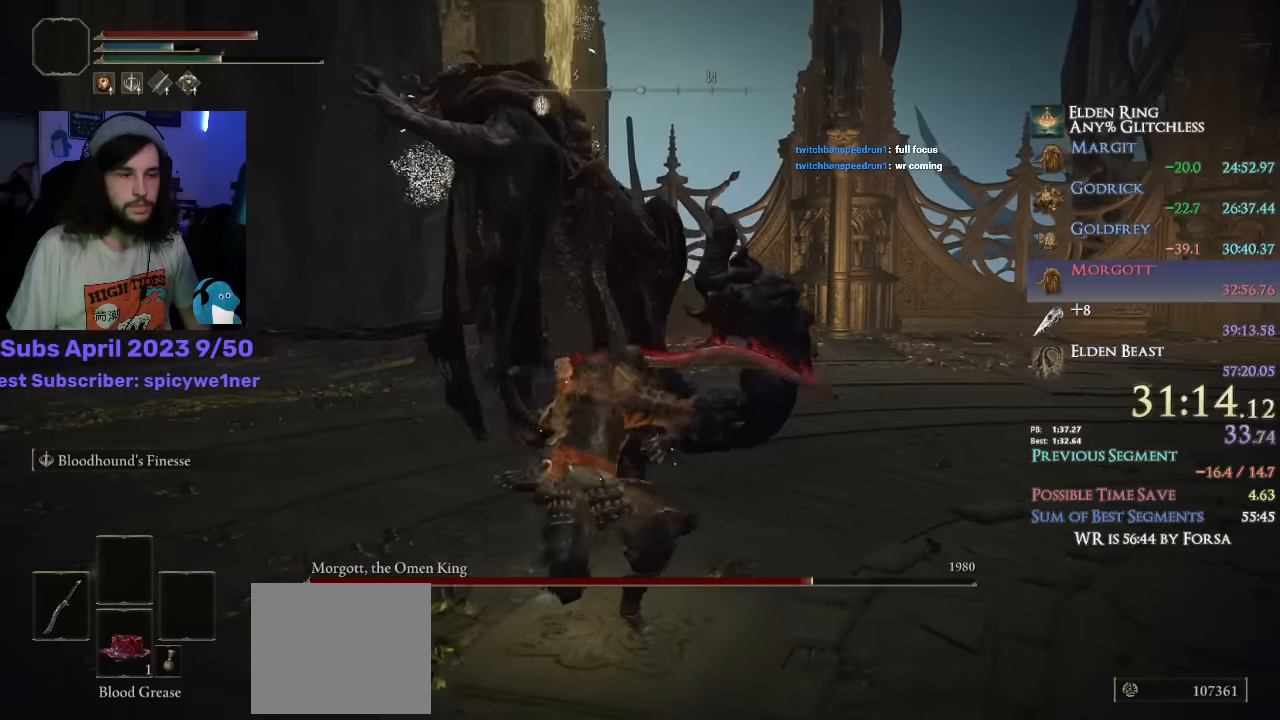
{"buttons": [], "left_stick": "up", "right_stick": "center", "events": [[133, "right_stick", "down"], [250, "right_stick", "center"]]}
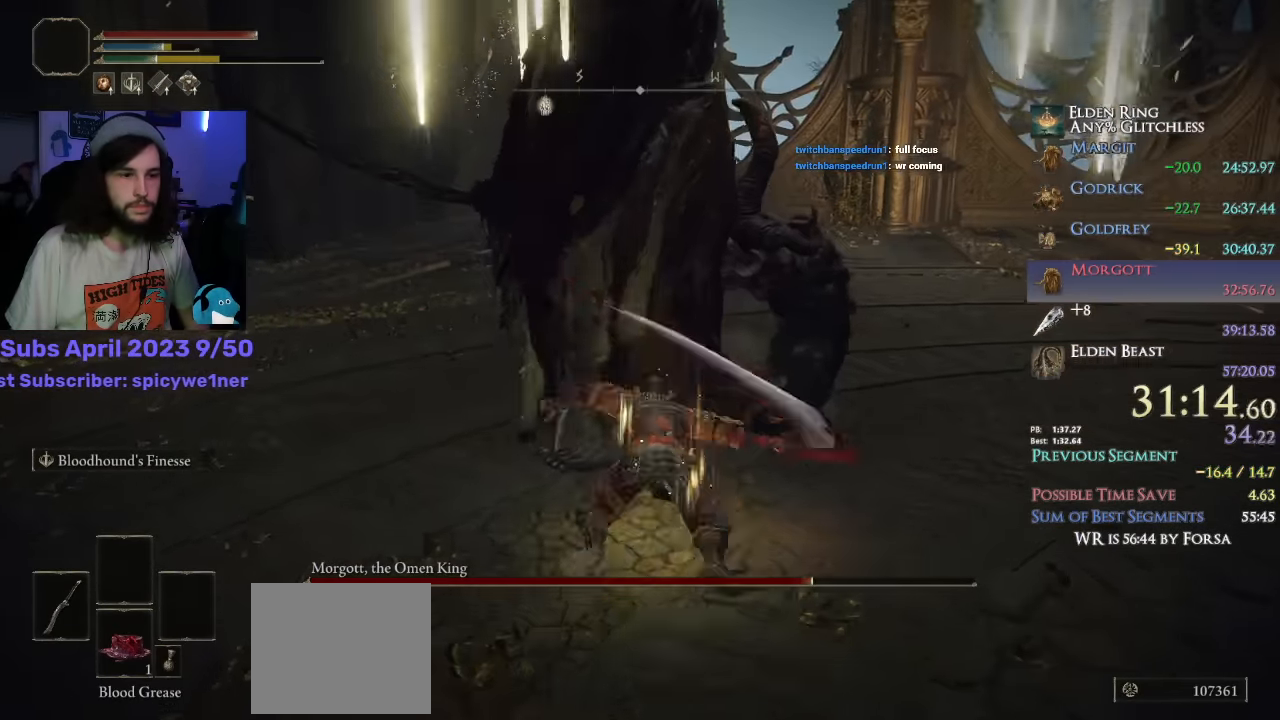
{"buttons": ["R1", "R2"], "left_stick": "up", "right_stick": "center", "events": [[300, "R2", "down"], [383, "R1", "down"], [433, "R1", "up"], [433, "R2", "up"], [500, "R1", "down"], [500, "R2", "down"]]}
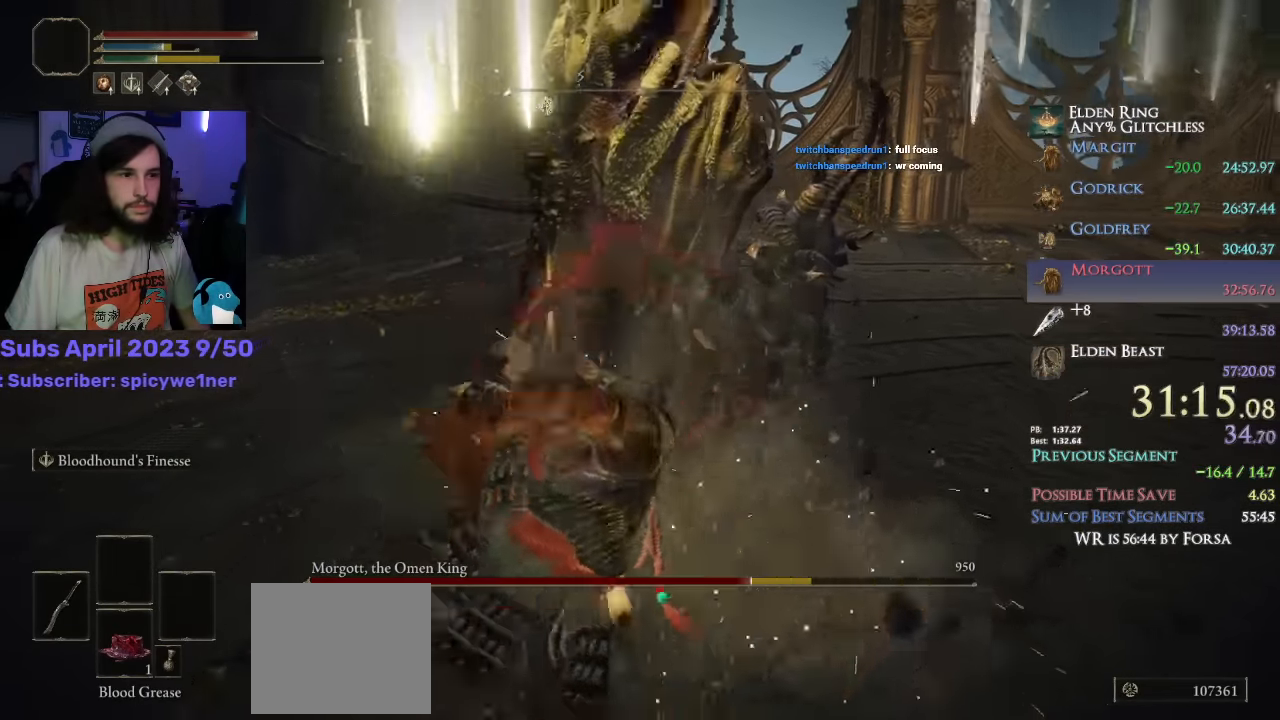
{"buttons": [], "left_stick": "up", "right_stick": "center", "events": [[100, "R1", "up"], [100, "R2", "up"], [166, "R1", "down"], [166, "R2", "down"], [300, "right_stick", "up"], [400, "R1", "up"], [416, "R2", "up"], [433, "right_stick", "center"]]}
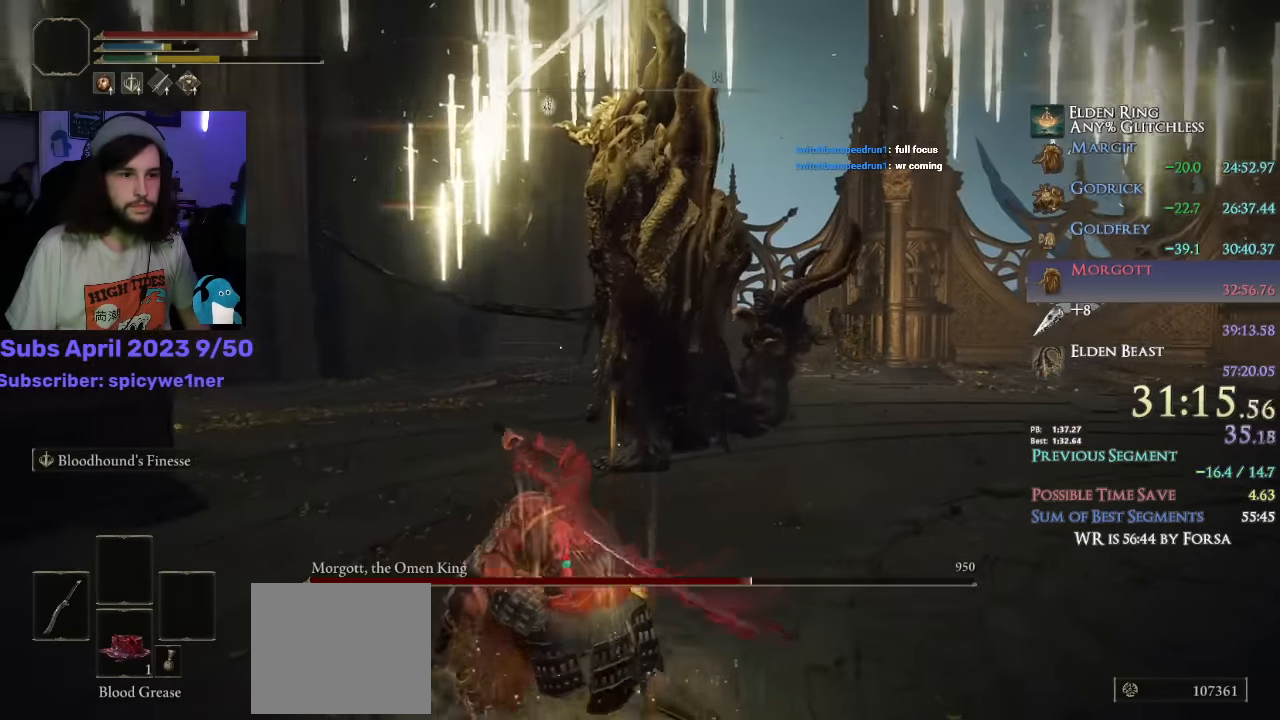
{"buttons": [], "left_stick": "up", "right_stick": "center", "events": []}
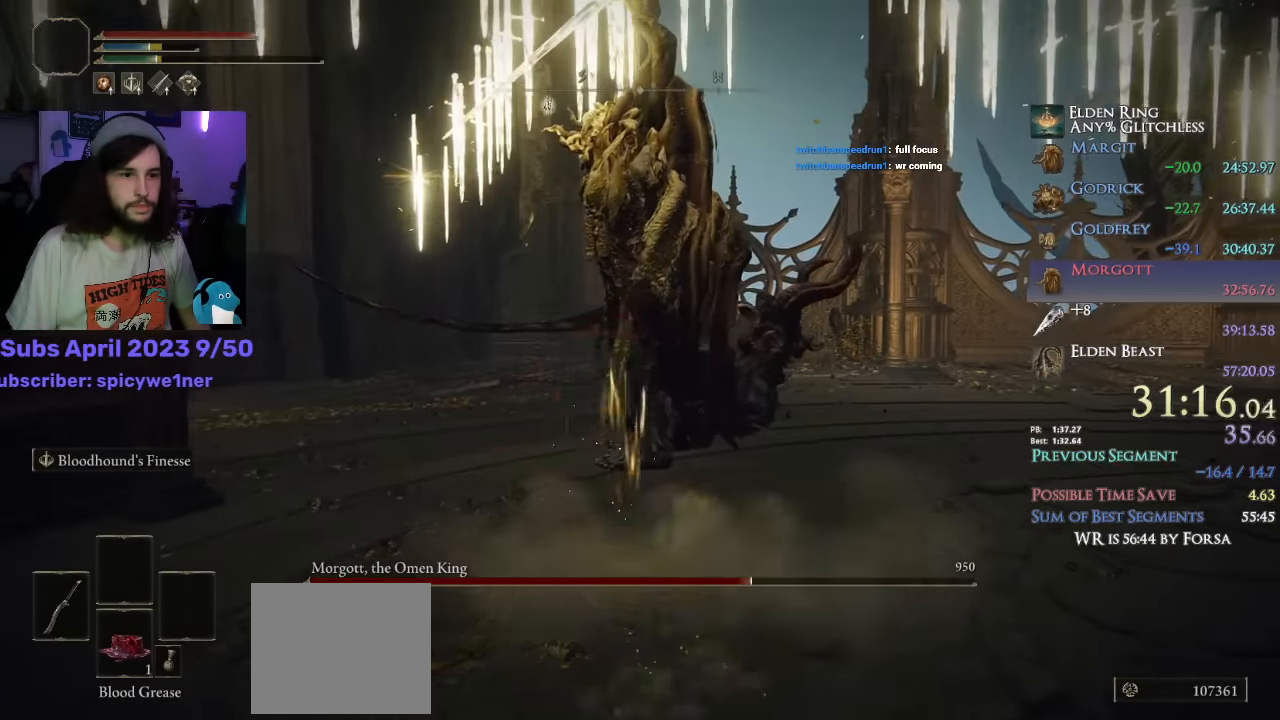
{"buttons": [], "left_stick": "left", "right_stick": "down-right", "events": [[300, "right_stick", "down-right"], [350, "R1", "down"], [400, "R1", "up"], [400, "left_stick", "up-left"], [500, "left_stick", "left"]]}
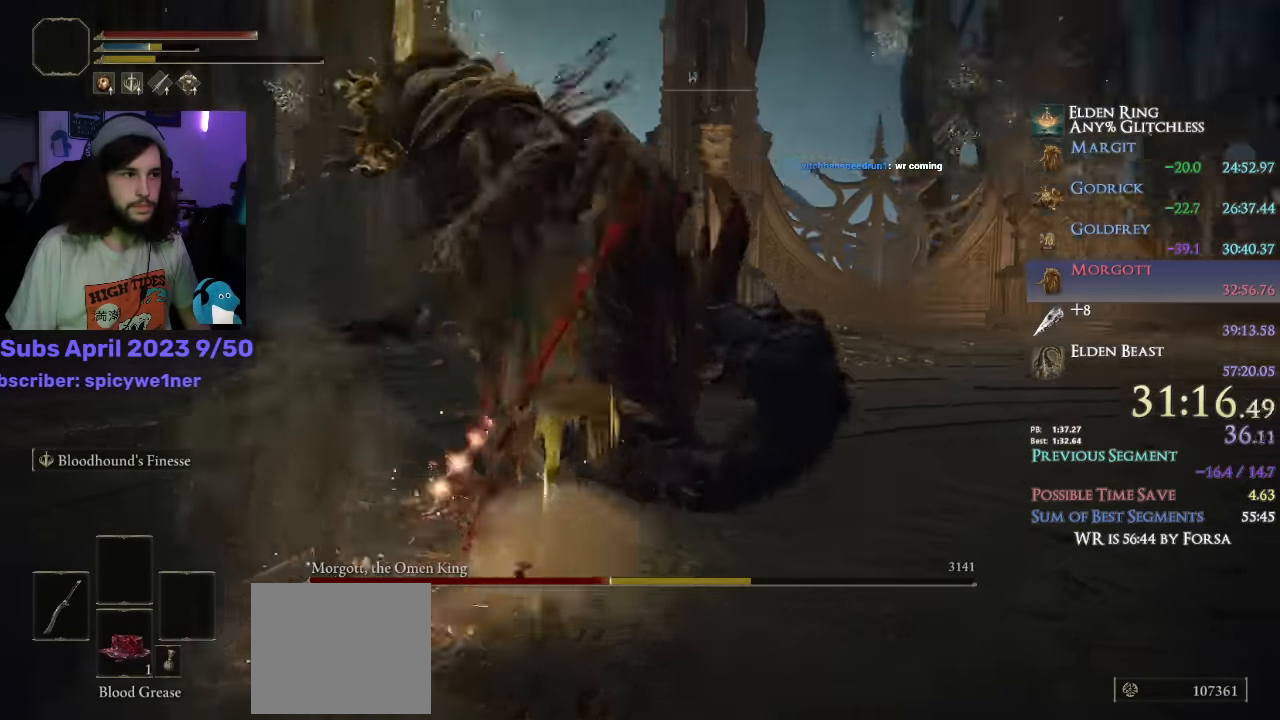
{"buttons": ["L3"], "left_stick": "down-left", "right_stick": "down-right", "events": [[150, "left_stick", "down-left"], [466, "L3", "down"]]}
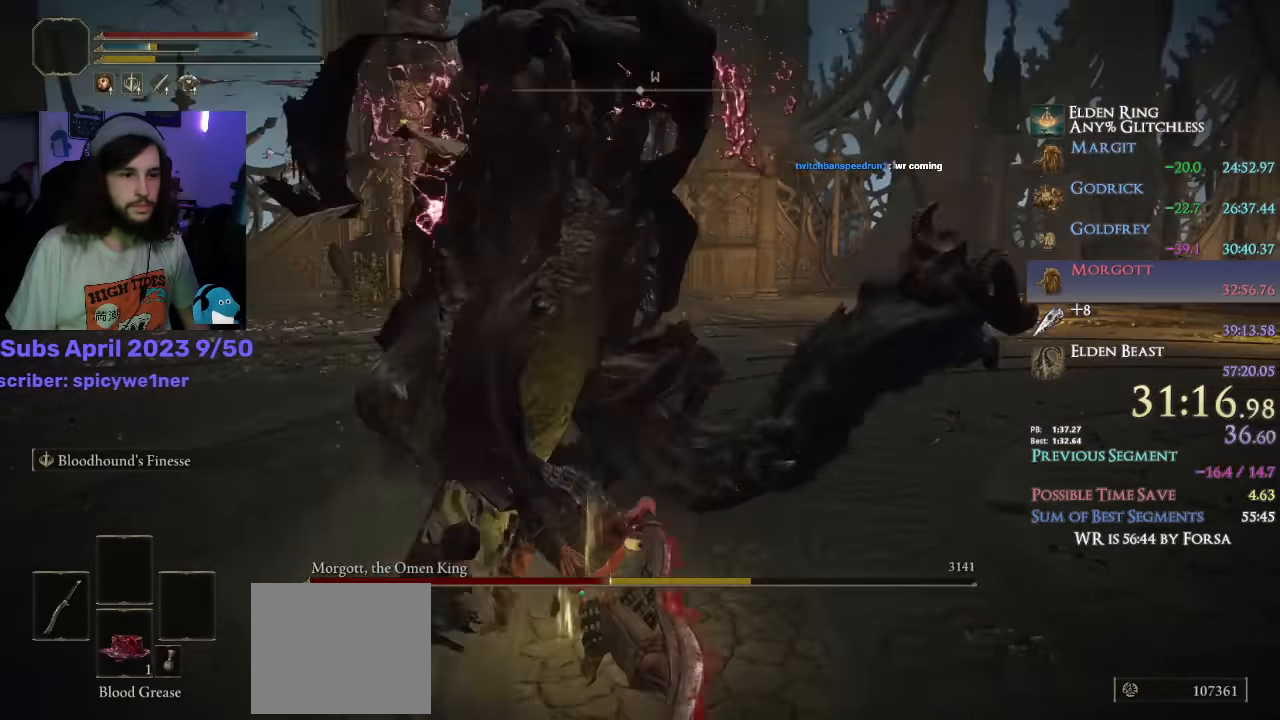
{"buttons": [], "left_stick": "down-left", "right_stick": "right", "events": [[83, "L3", "up"], [466, "right_stick", "right"]]}
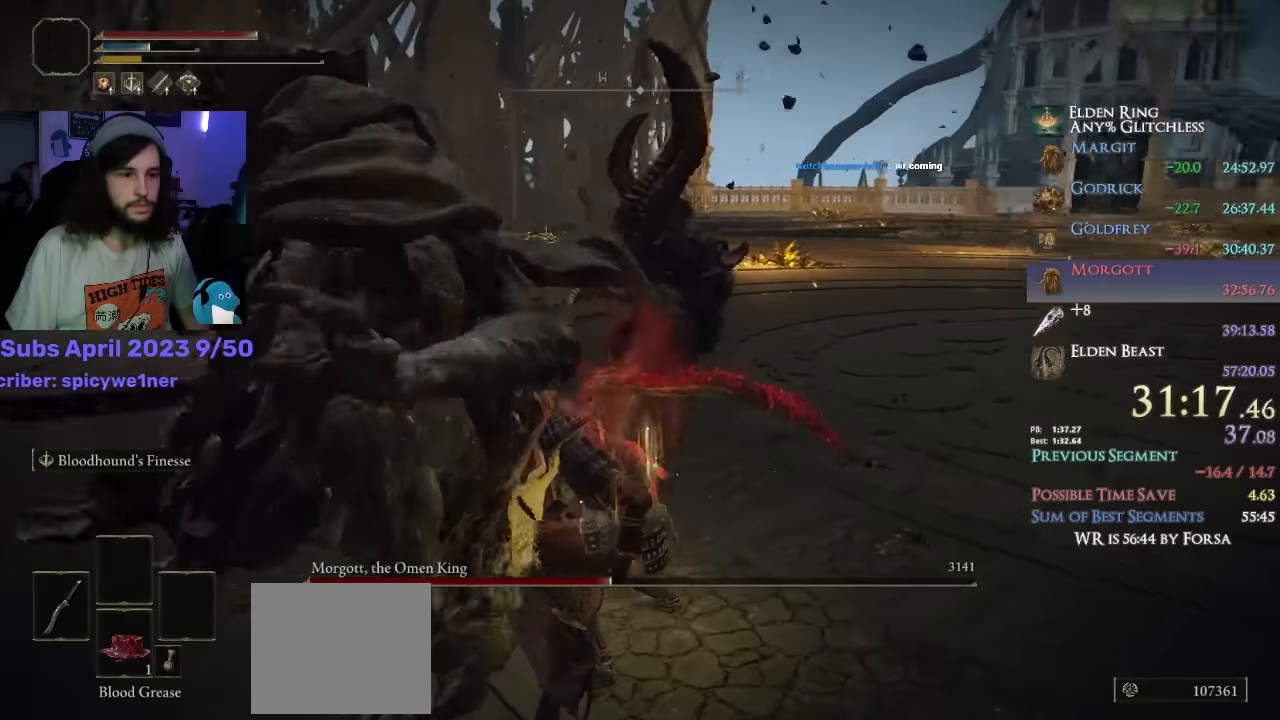
{"buttons": [], "left_stick": "down-left", "right_stick": "left", "events": [[150, "right_stick", "left"], [333, "R3", "down"], [333, "right_stick", "center"], [416, "R3", "up"], [416, "right_stick", "left"]]}
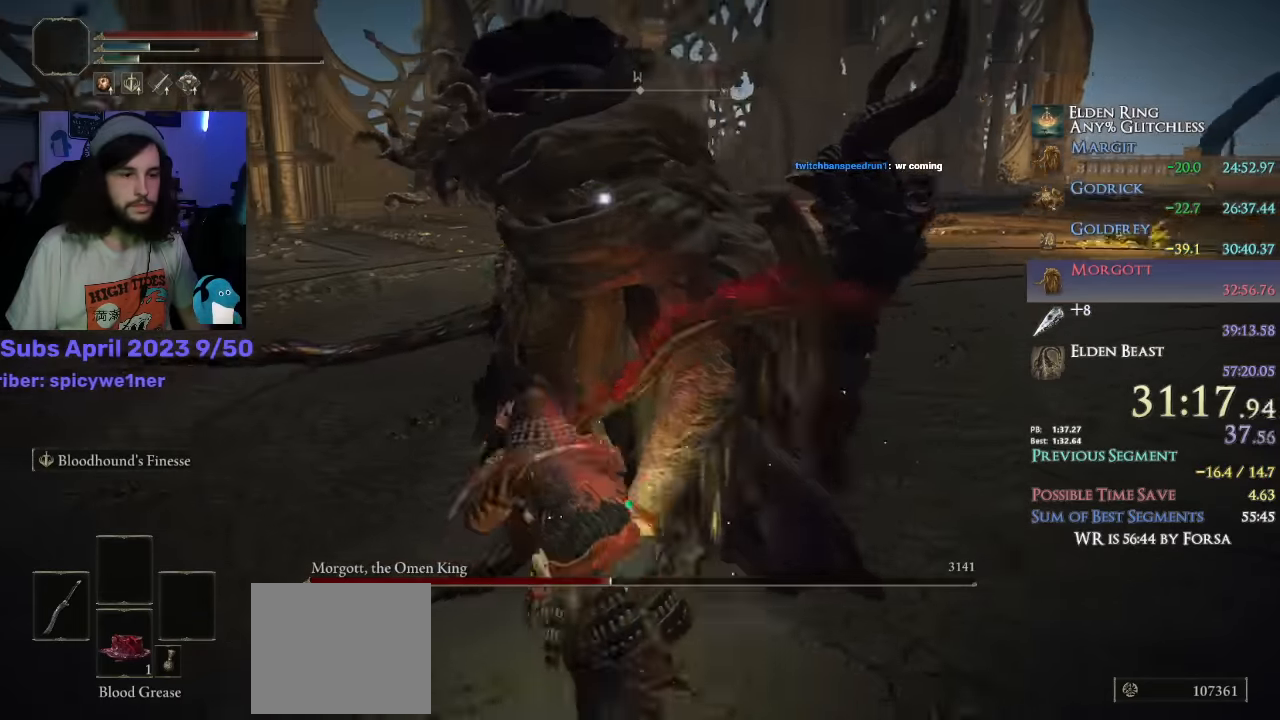
{"buttons": ["L3"], "left_stick": "down-left", "right_stick": "left", "events": [[383, "L3", "down"]]}
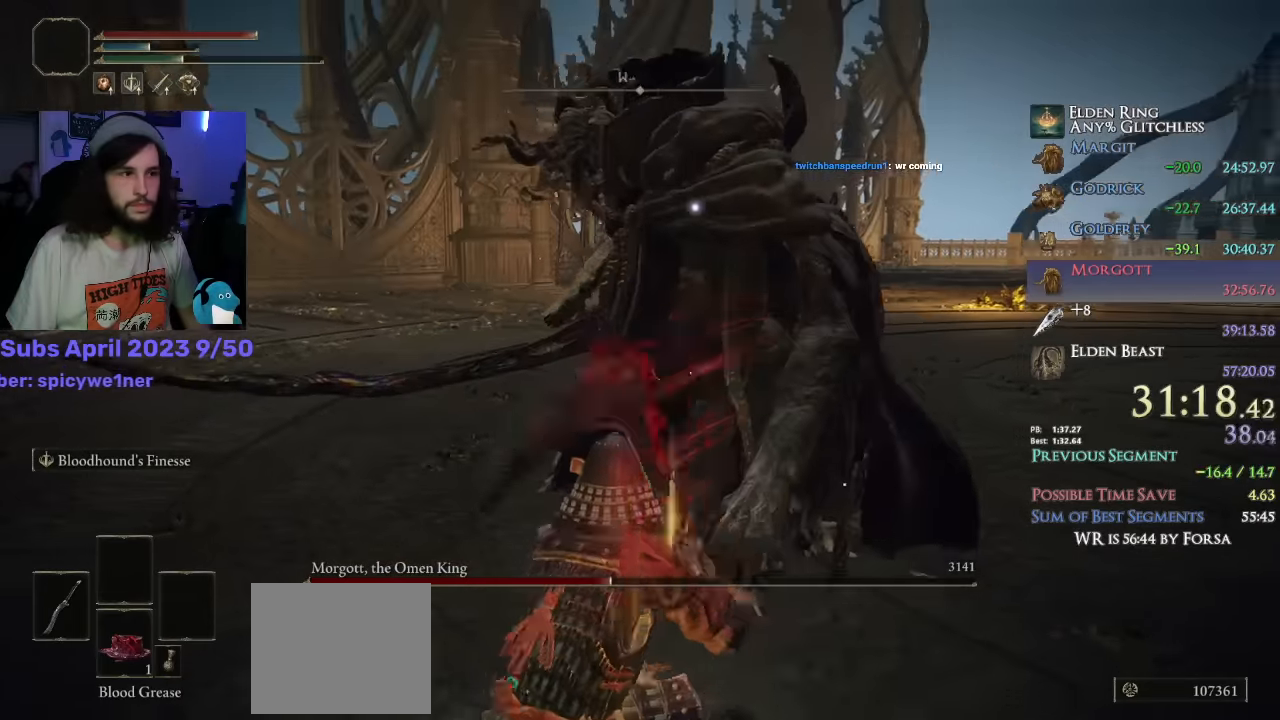
{"buttons": ["L3"], "left_stick": "up", "right_stick": "center", "events": [[33, "L3", "up"], [33, "right_stick", "center"], [50, "left_stick", "up"], [500, "L3", "down"]]}
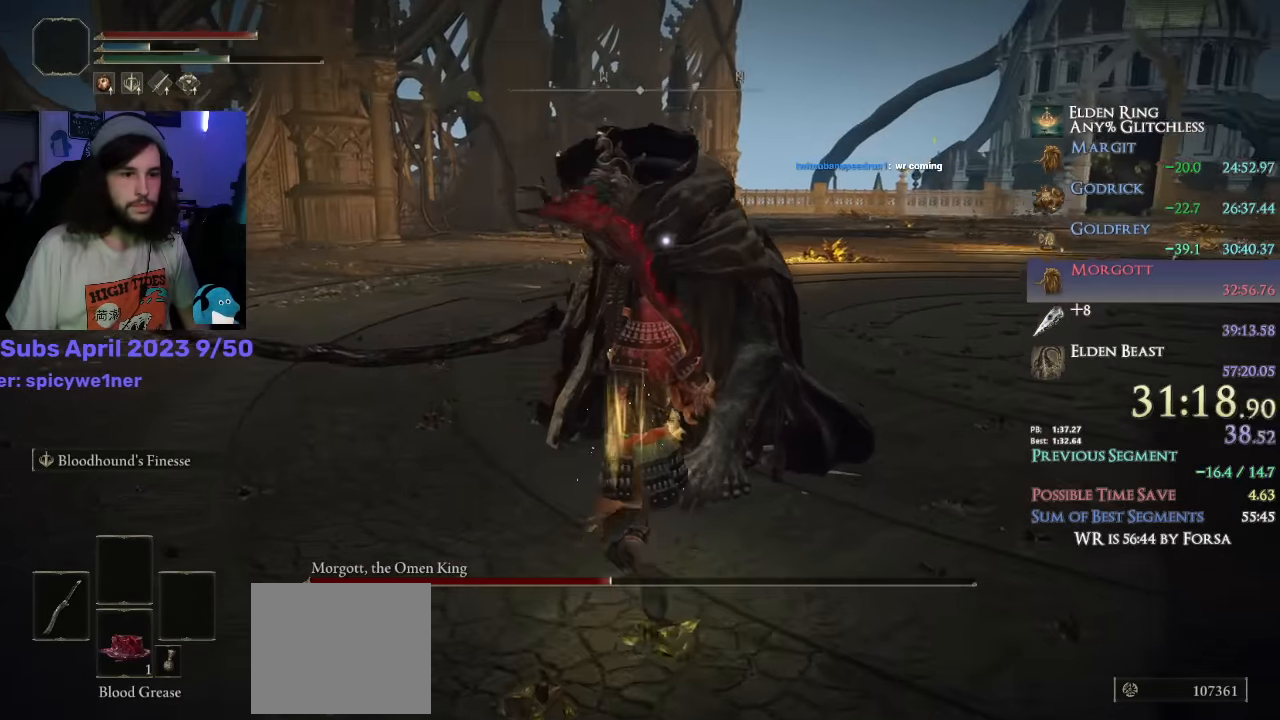
{"buttons": [], "left_stick": "up", "right_stick": "center", "events": [[100, "L3", "up"], [383, "R1", "down"], [500, "R1", "up"]]}
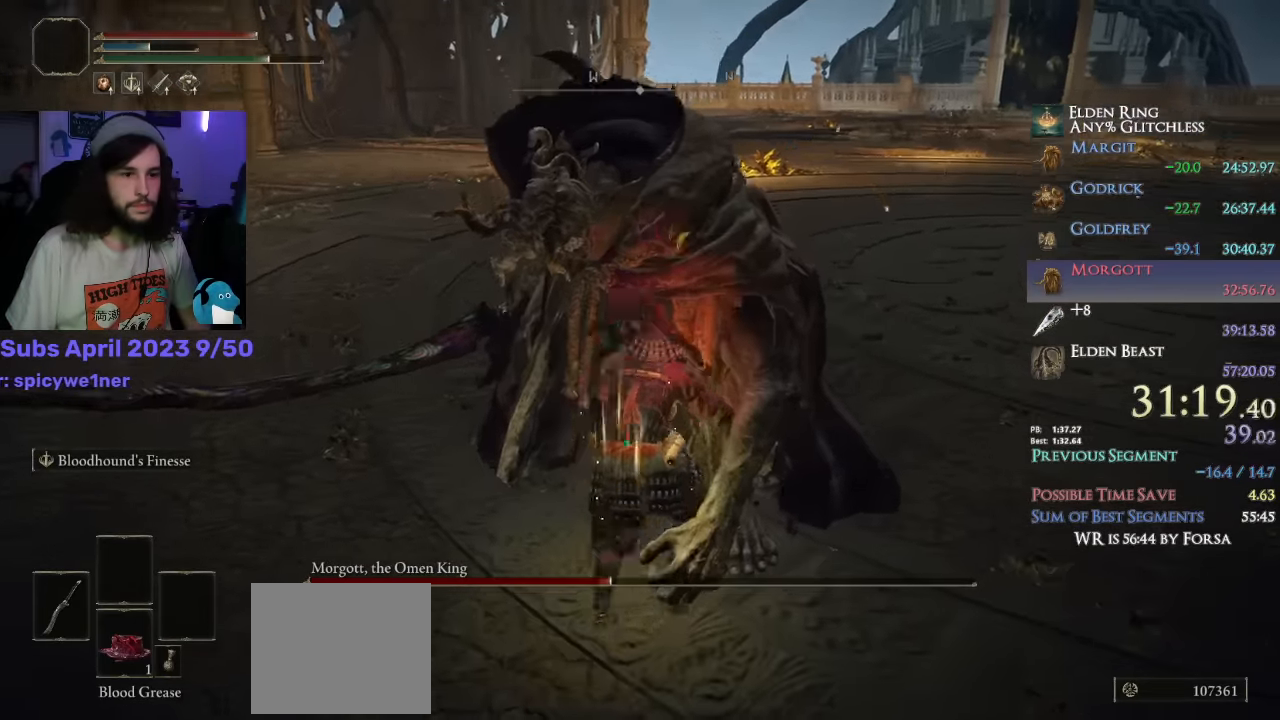
{"buttons": [], "left_stick": "center", "right_stick": "center", "events": [[216, "right_stick", "up-right"], [266, "right_stick", "center"], [450, "left_stick", "center"]]}
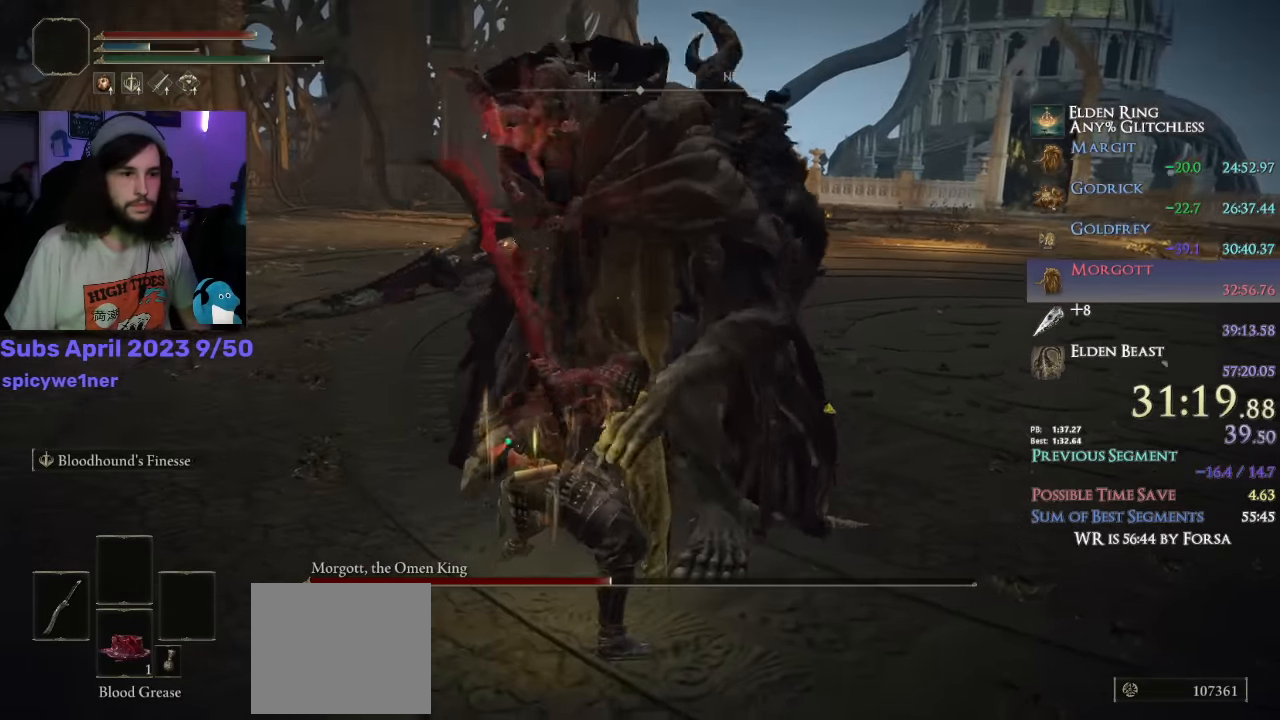
{"buttons": [], "left_stick": "down", "right_stick": "center", "events": [[500, "left_stick", "down"]]}
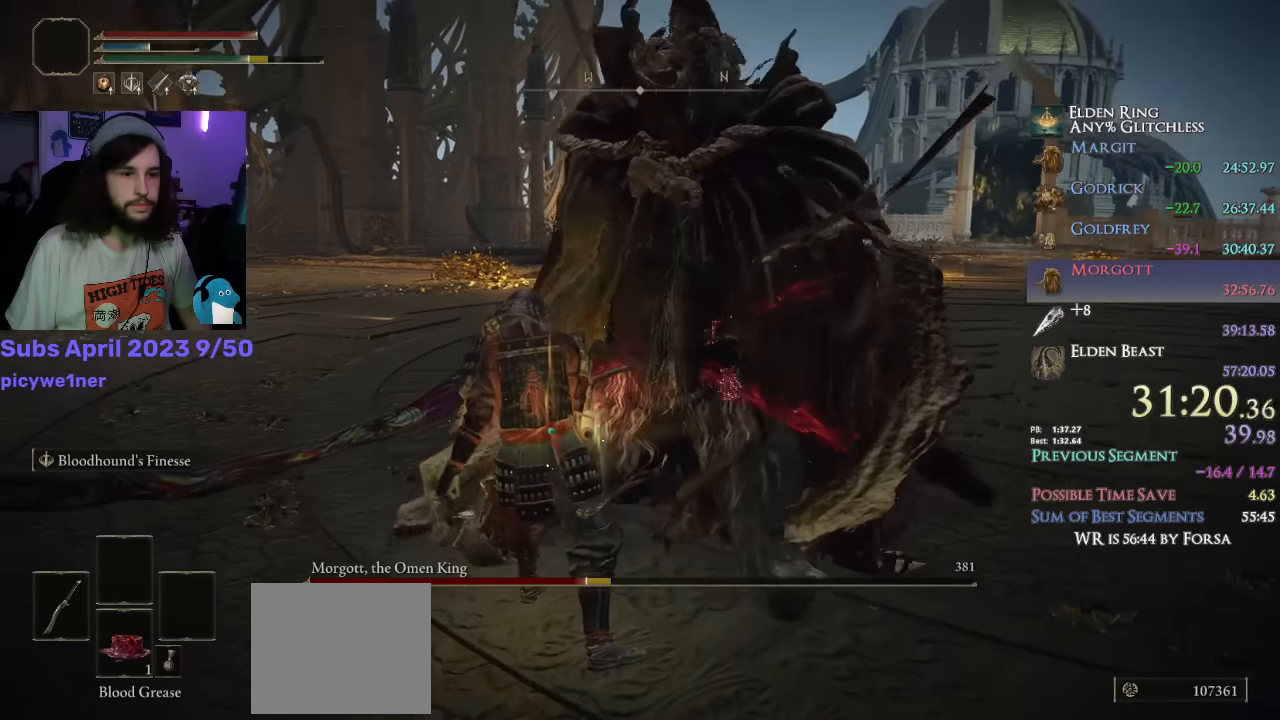
{"buttons": [], "left_stick": "down", "right_stick": "center", "events": []}
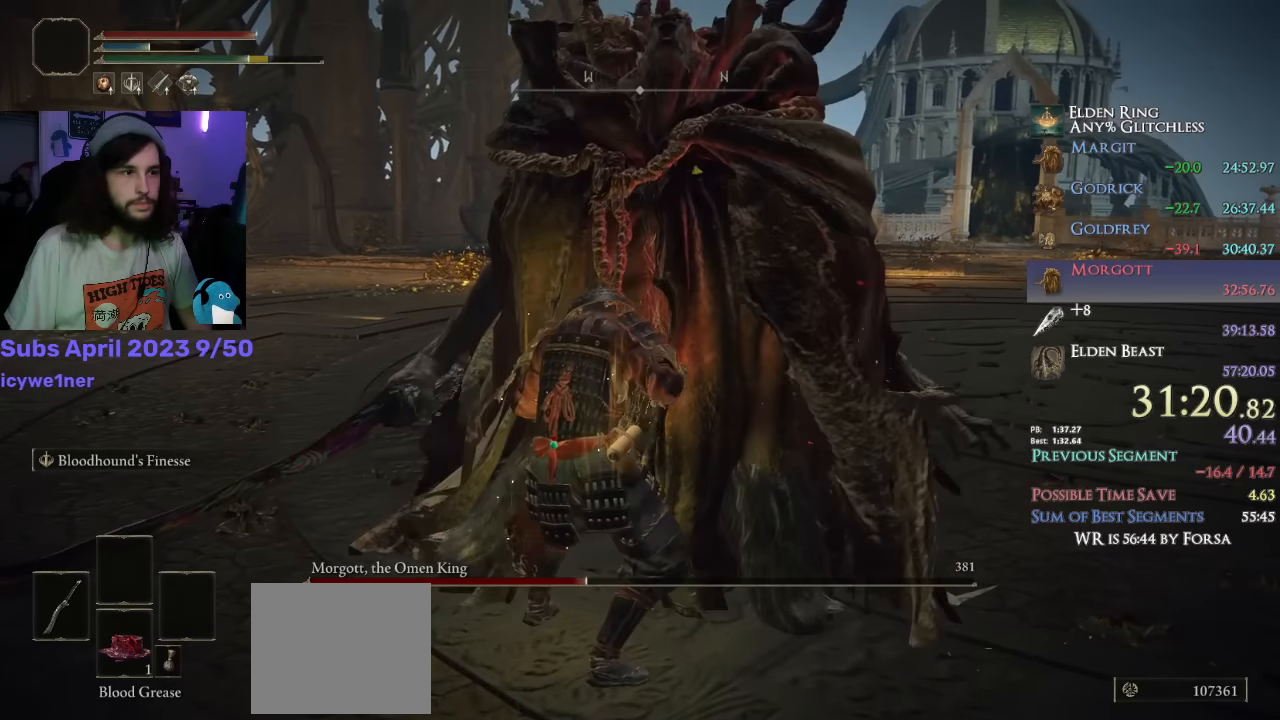
{"buttons": [], "left_stick": "down", "right_stick": "center", "events": []}
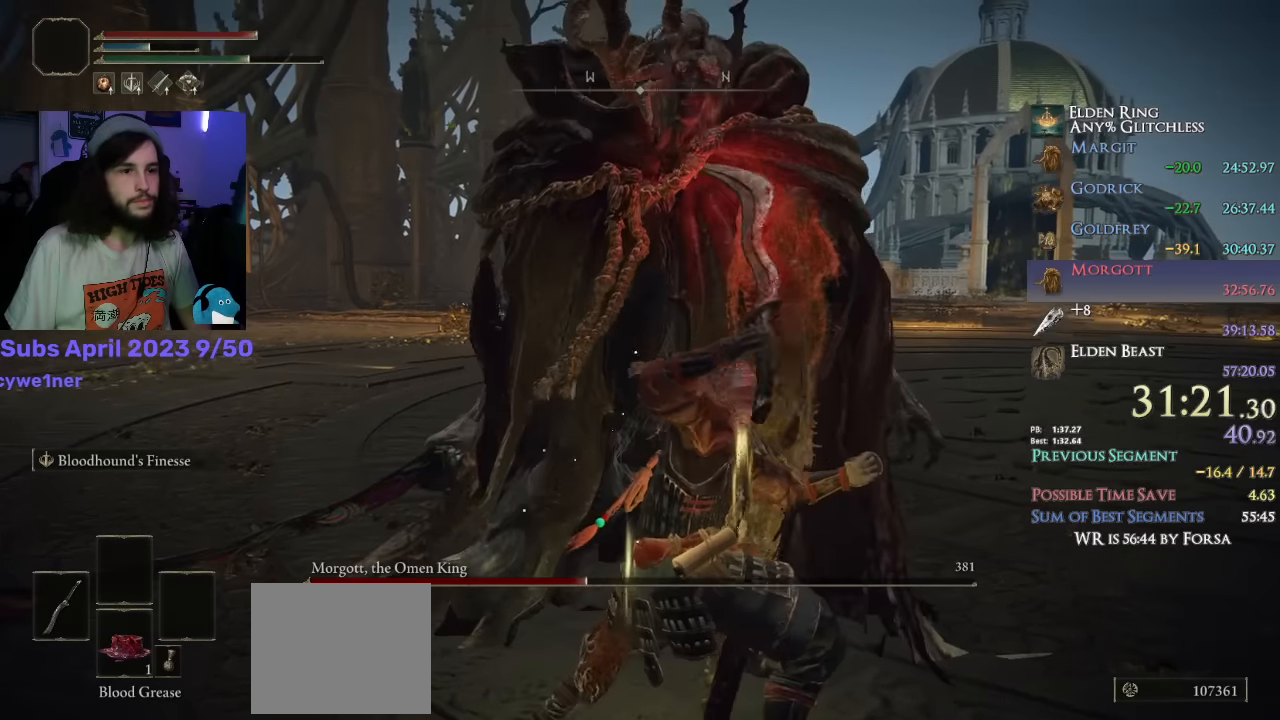
{"buttons": [], "left_stick": "down", "right_stick": "center", "events": []}
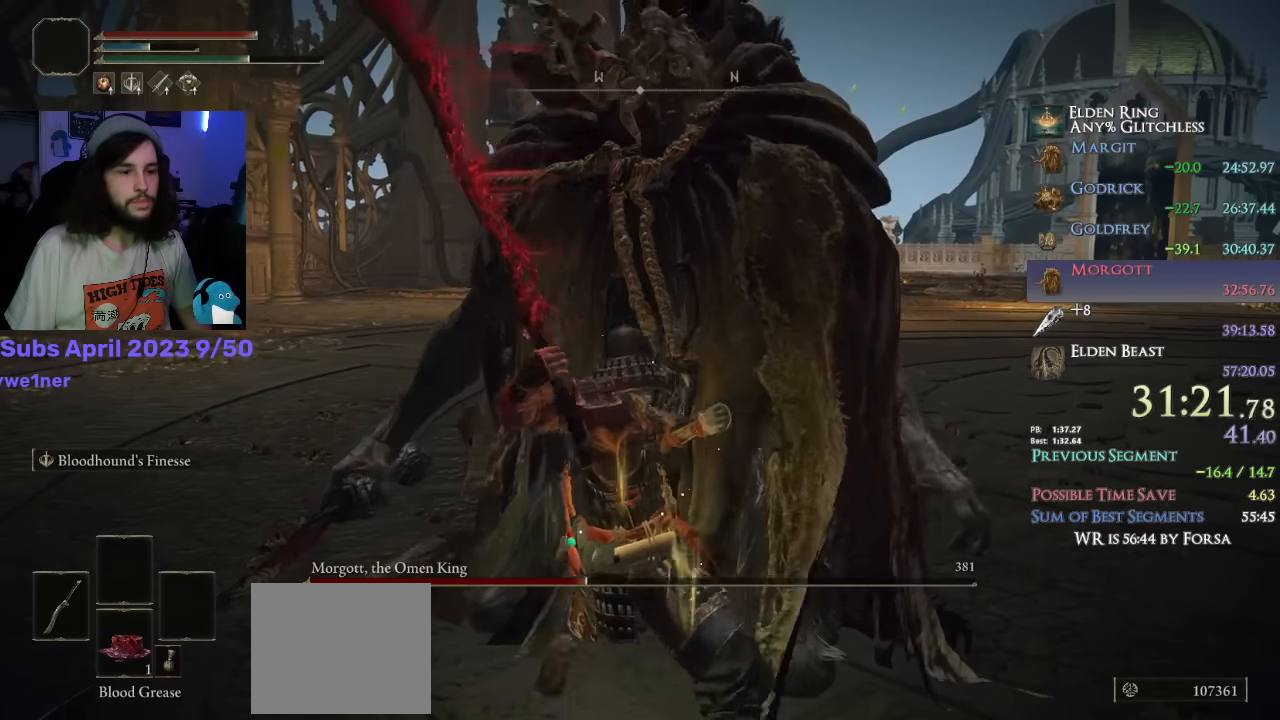
{"buttons": ["CIRCLE"], "left_stick": "down", "right_stick": "down-left", "events": [[333, "CIRCLE", "down"], [350, "right_stick", "down-left"]]}
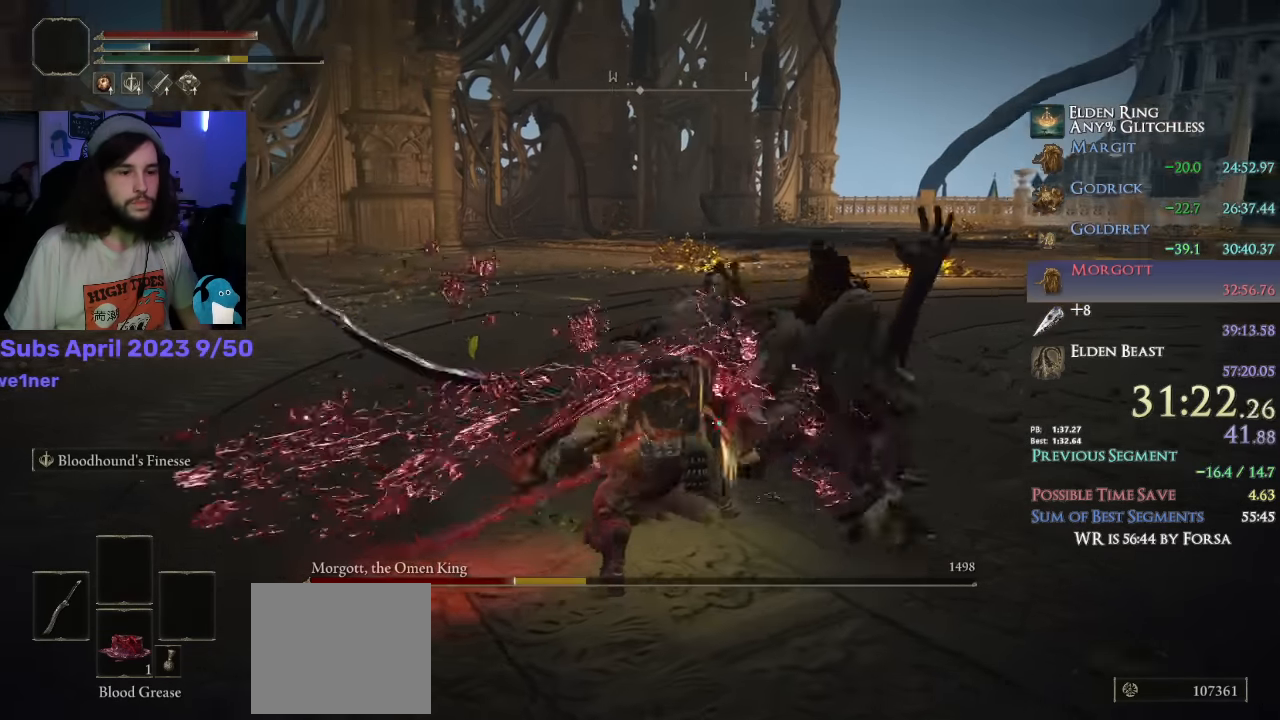
{"buttons": ["CIRCLE"], "left_stick": "down", "right_stick": "center", "events": [[33, "right_stick", "center"], [183, "R1", "down"], [500, "R1", "up"]]}
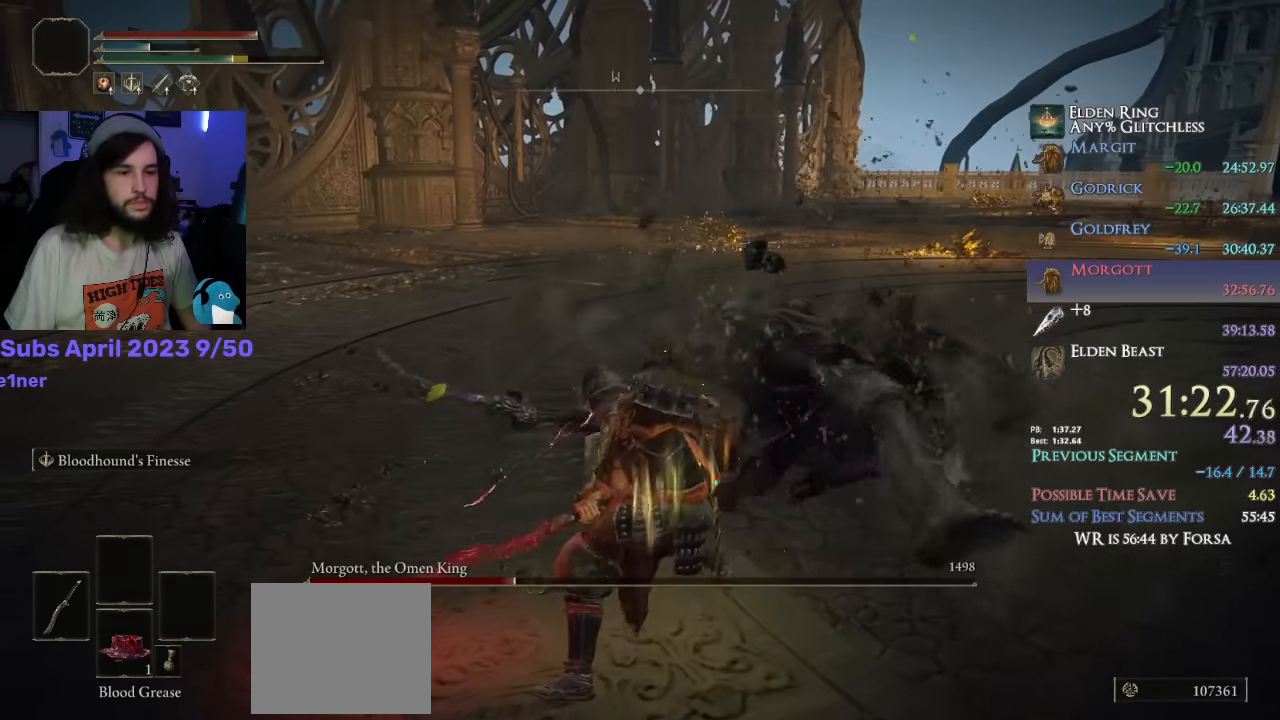
{"buttons": ["CIRCLE"], "left_stick": "down", "right_stick": "center", "events": [[16, "R1", "down"], [66, "right_stick", "down-left"], [266, "right_stick", "center"], [366, "R1", "up"]]}
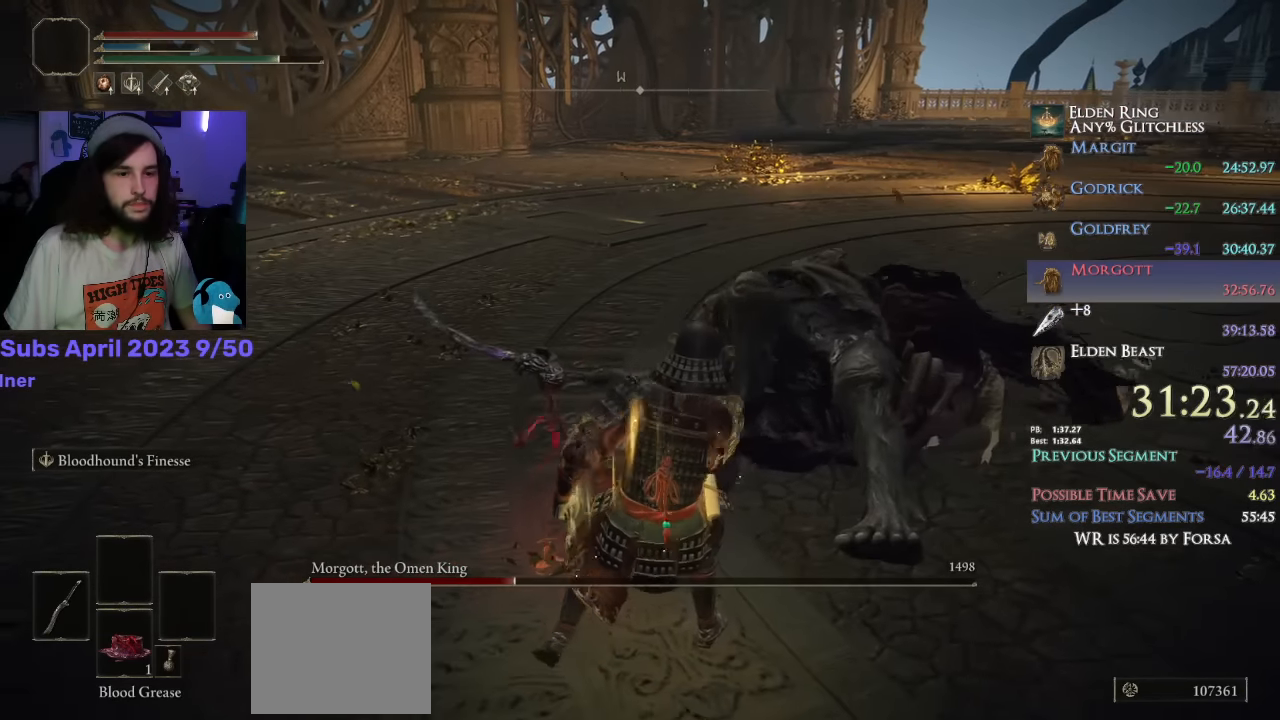
{"buttons": ["CIRCLE"], "left_stick": "down", "right_stick": "center", "events": []}
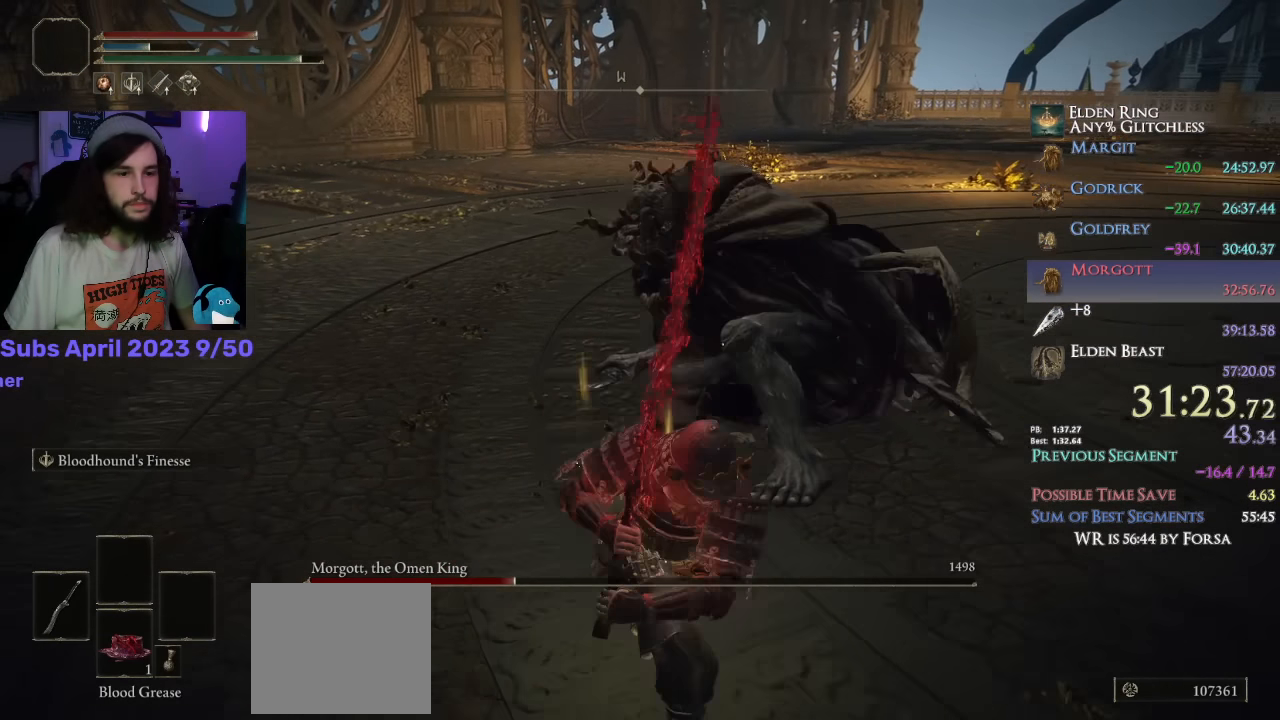
{"buttons": [], "left_stick": "up", "right_stick": "left", "events": [[33, "L2", "down"], [66, "left_stick", "up"], [100, "CIRCLE", "up"], [116, "right_stick", "left"], [150, "L2", "up"], [233, "right_stick", "center"], [366, "right_stick", "left"]]}
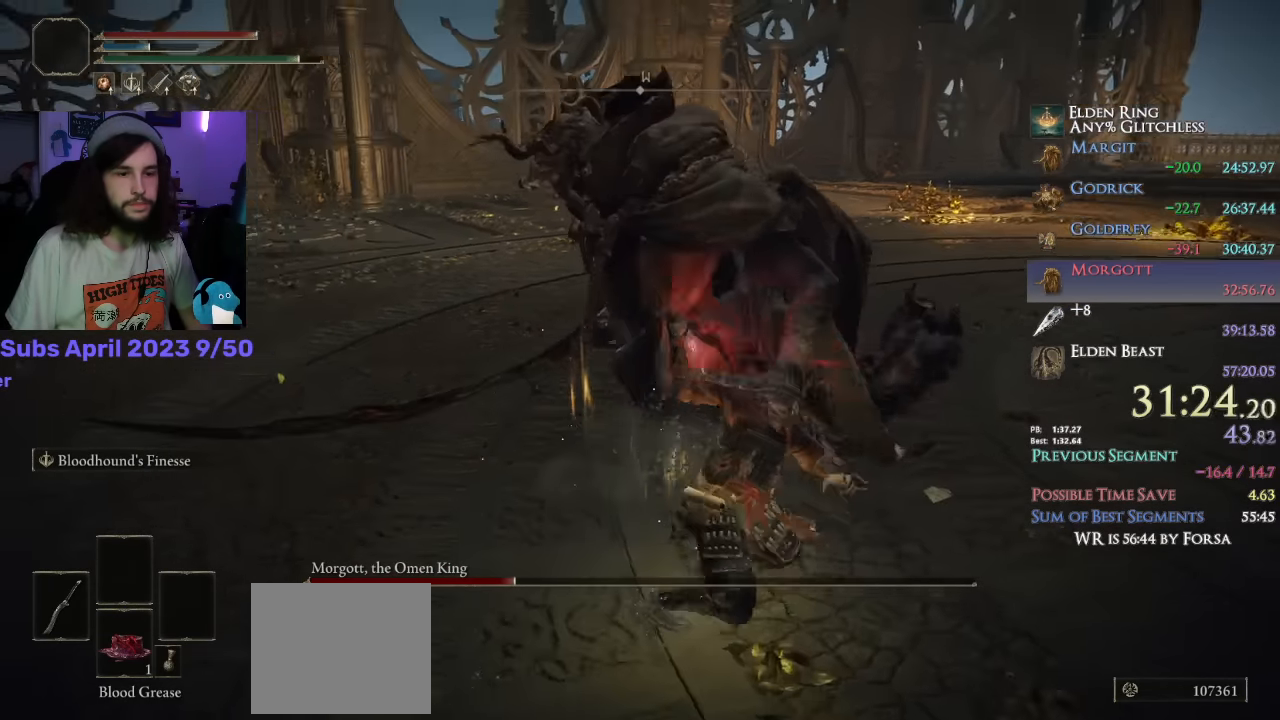
{"buttons": [], "left_stick": "up", "right_stick": "center", "events": [[283, "right_stick", "center"]]}
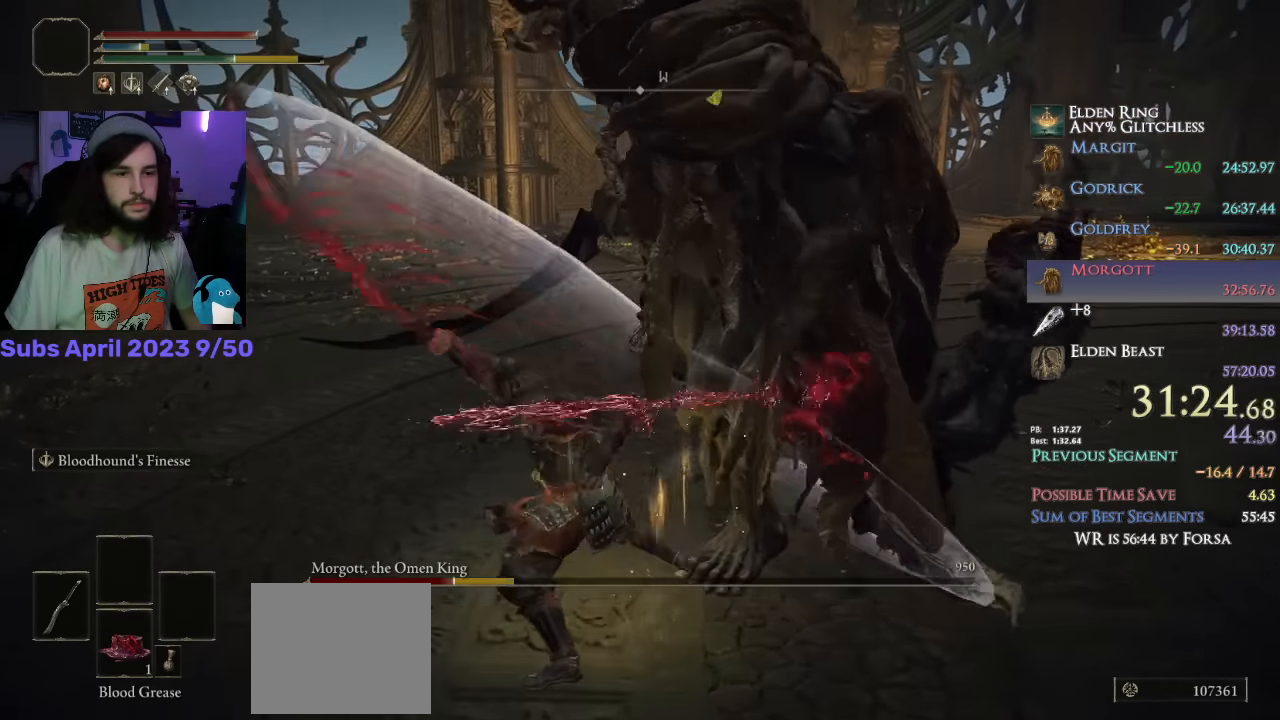
{"buttons": [], "left_stick": "up", "right_stick": "center", "events": []}
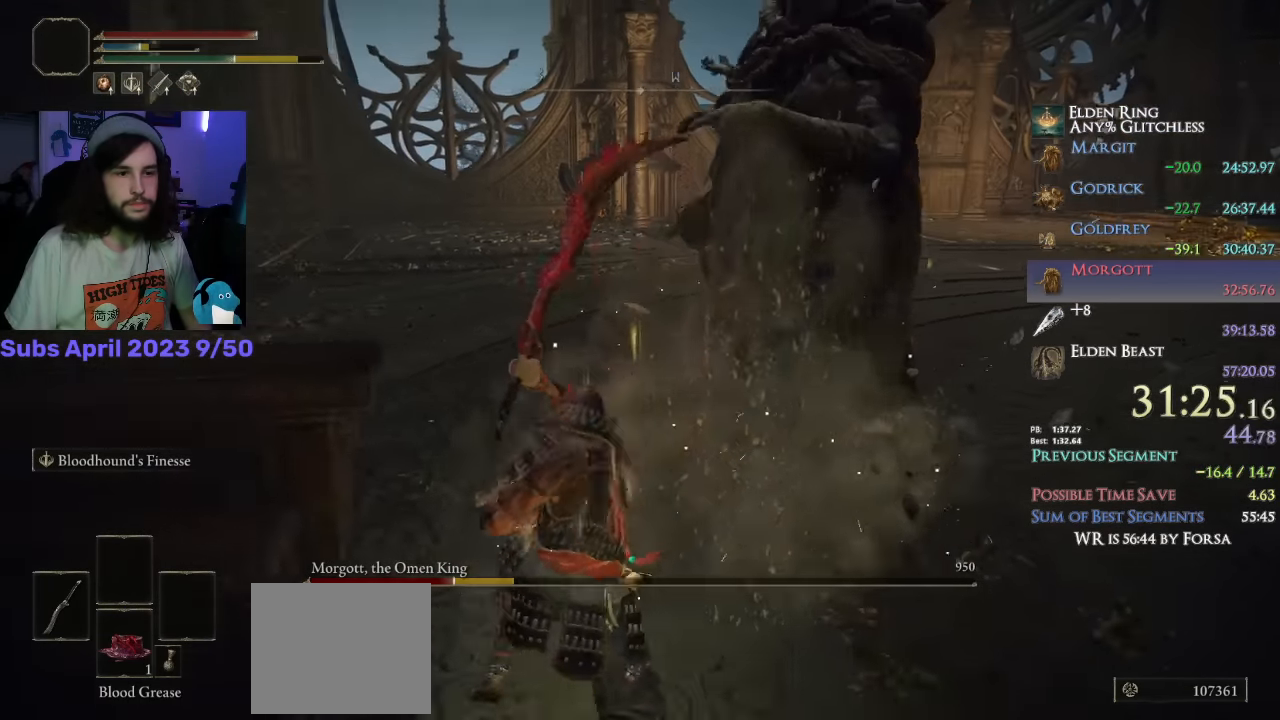
{"buttons": [], "left_stick": "up", "right_stick": "center", "events": [[100, "R1", "down"], [100, "R2", "down"], [200, "right_stick", "down-right"], [216, "R1", "up"], [216, "R2", "up"], [283, "R1", "down"], [283, "R2", "down"], [333, "right_stick", "center"], [383, "R1", "up"], [383, "R2", "up"]]}
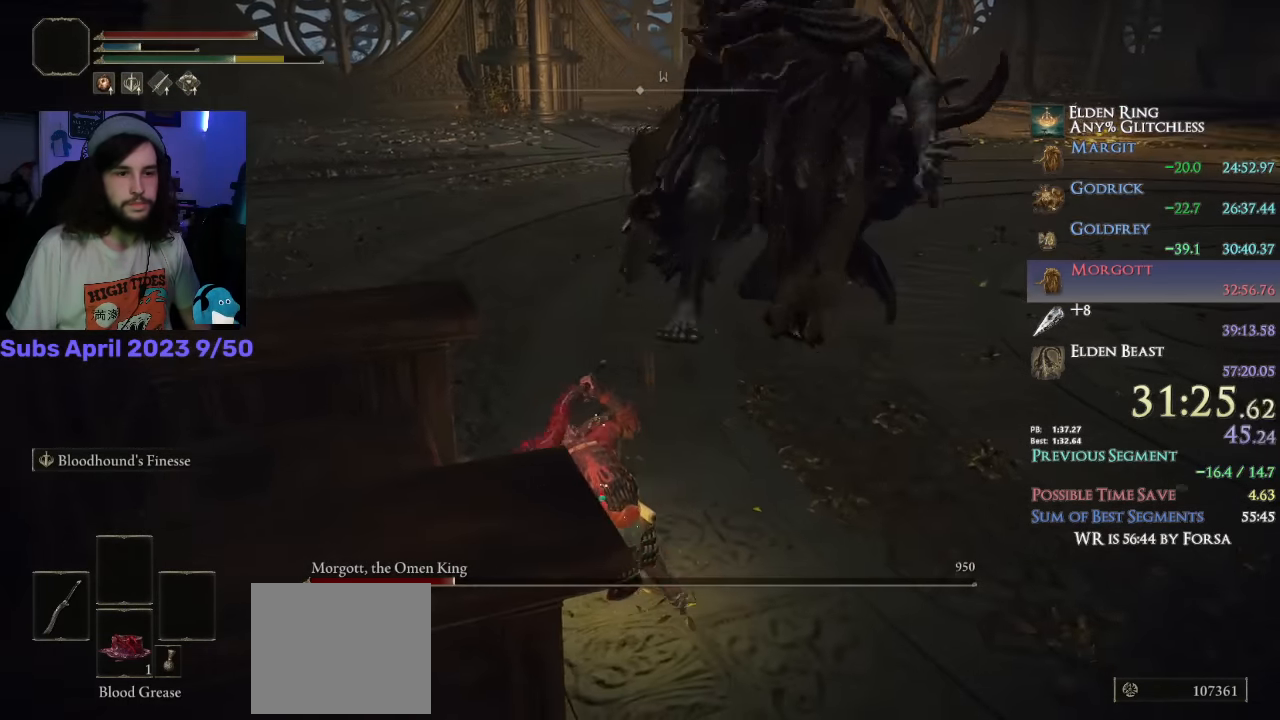
{"buttons": [], "left_stick": "up", "right_stick": "center", "events": []}
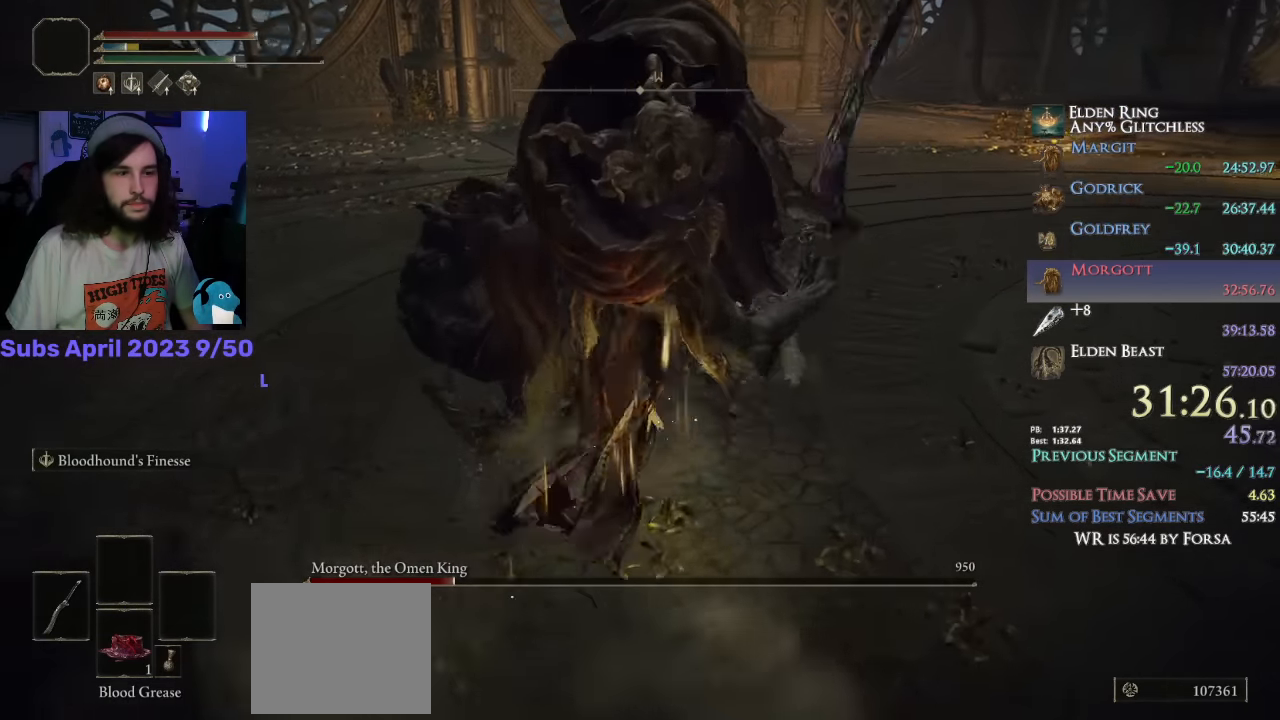
{"buttons": [], "left_stick": "up-left", "right_stick": "left", "events": [[16, "right_stick", "left"], [250, "left_stick", "up-left"]]}
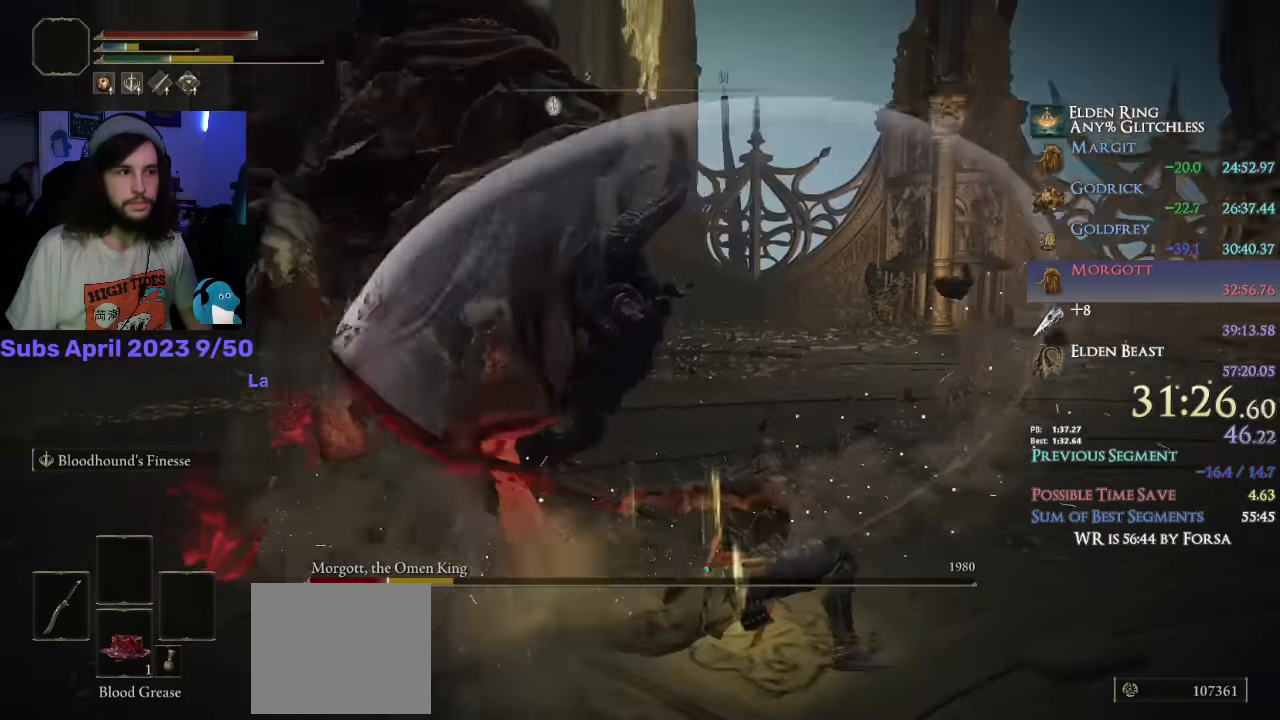
{"buttons": ["R1"], "left_stick": "up", "right_stick": "center", "events": [[183, "left_stick", "up"], [183, "right_stick", "center"], [267, "R1", "down"], [367, "R1", "up"], [433, "R1", "down"]]}
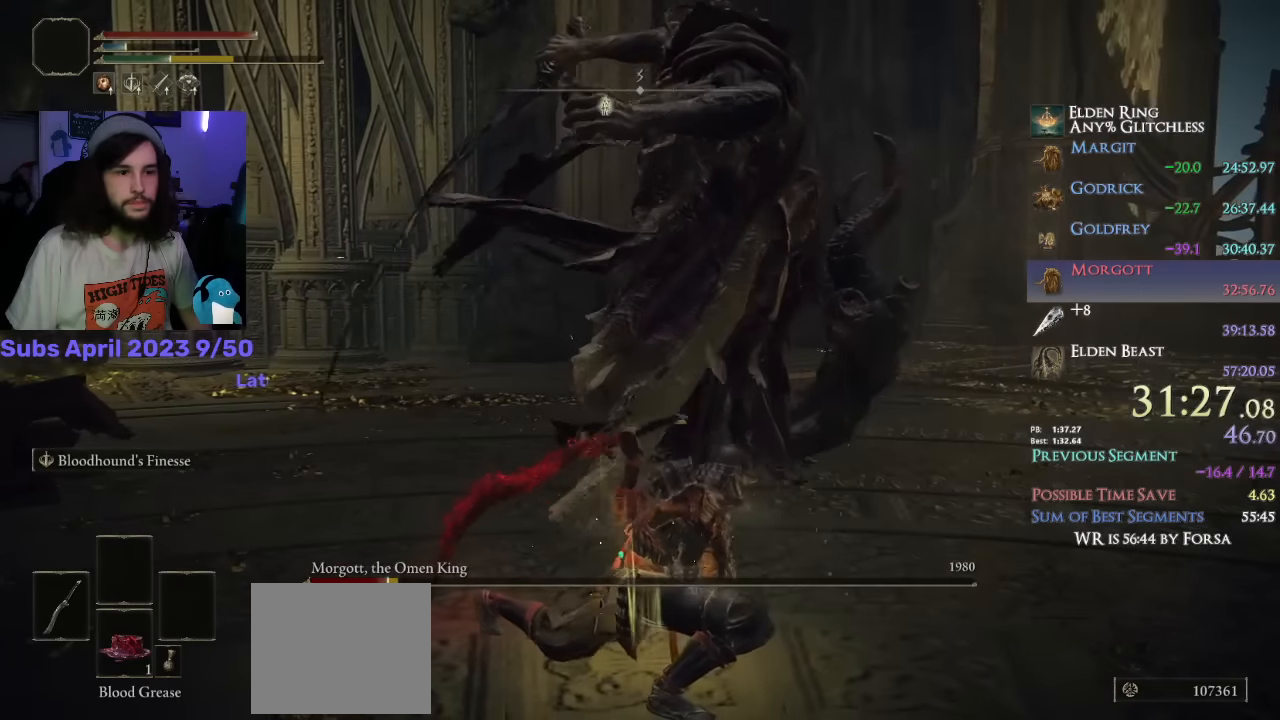
{"buttons": [], "left_stick": "up", "right_stick": "up-left", "events": [[33, "R1", "up"], [183, "right_stick", "up"], [317, "right_stick", "up-left"]]}
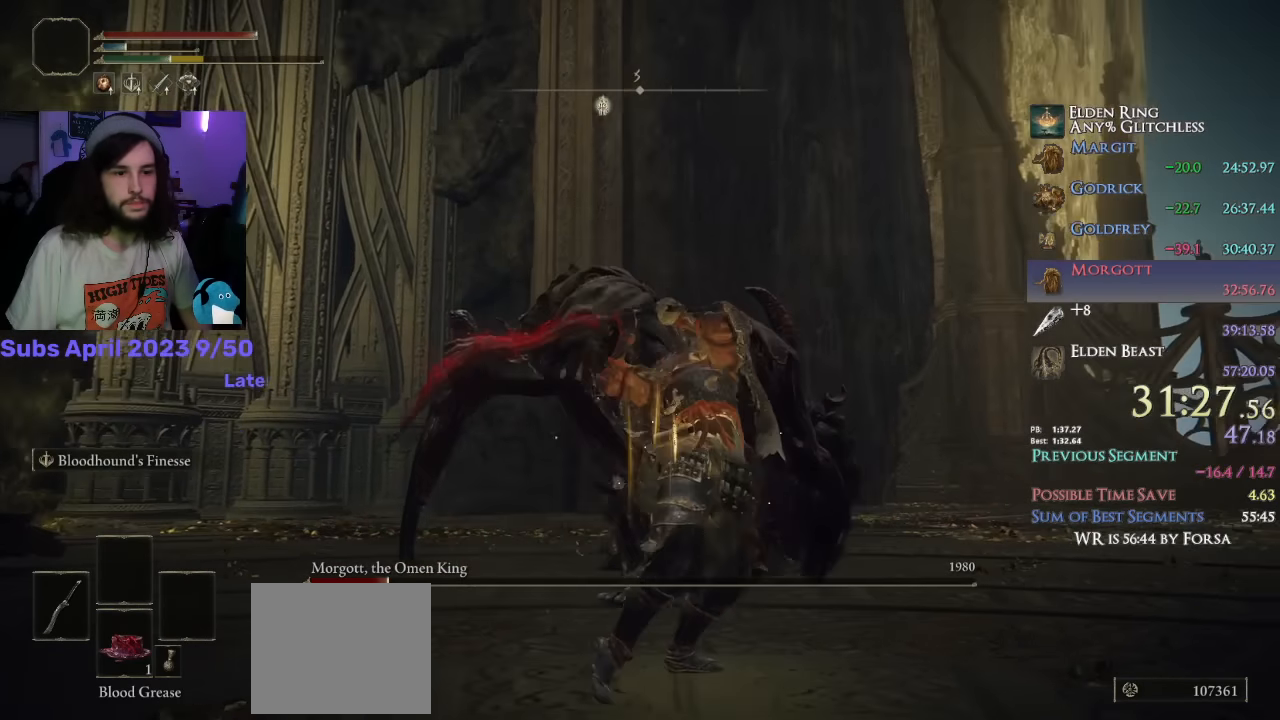
{"buttons": ["R1"], "left_stick": "up", "right_stick": "down", "events": [[150, "right_stick", "center"], [383, "right_stick", "down"], [467, "R1", "down"]]}